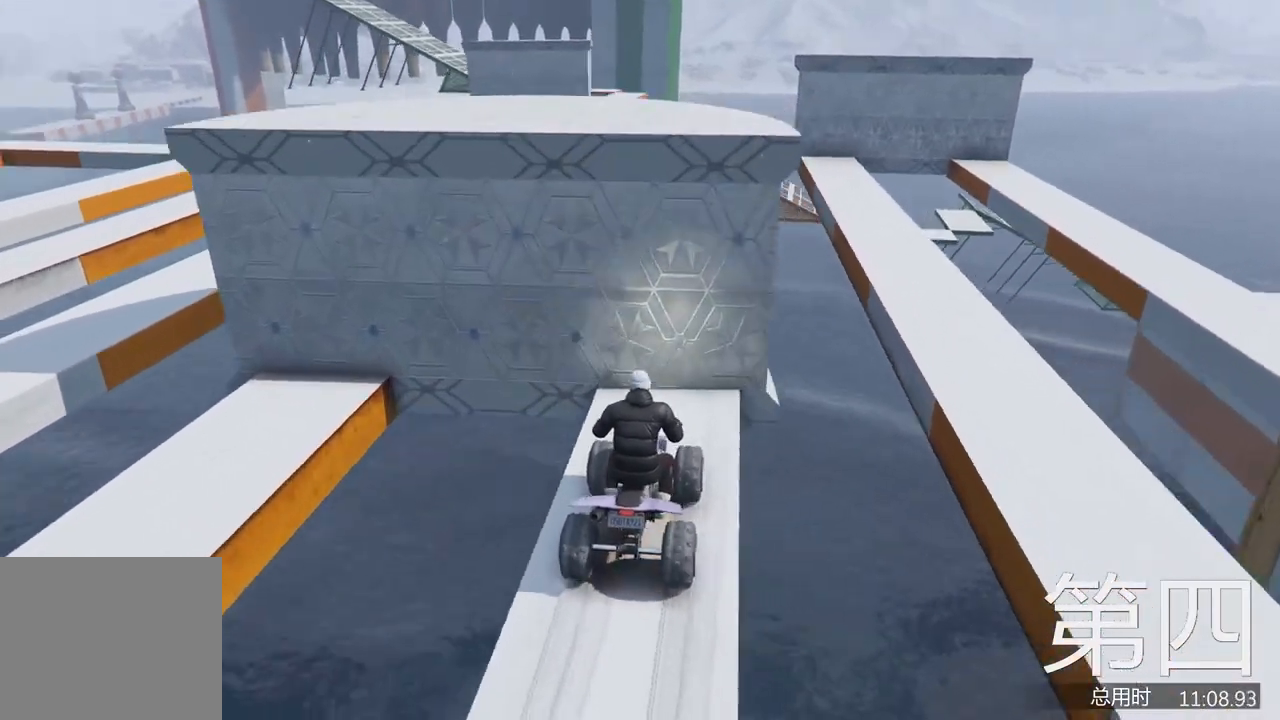
Gameplay with keyboard; each line is a JSON object with the keys held at the frame after it. "events" lists presses ("down") and releases ("up") of "a", "ctrl", "d", "e", "f", "q", "r", "s", "shift", "space", "tab" and "w" between this image and that frame as [ms after this image, input, new state], when the widget could be followed in between. No other keys are recorded. Mouse input is not recorded.
{"keys": ["a"], "events": [[133, "a", "down"]]}
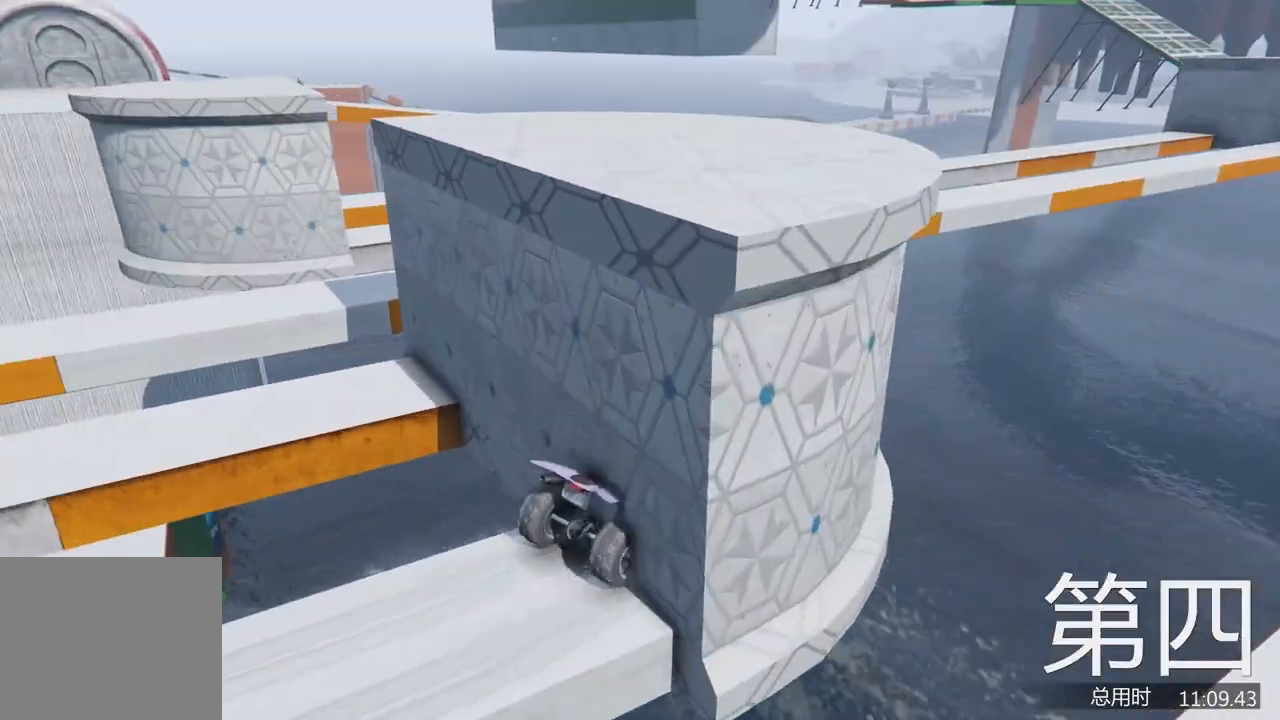
{"keys": ["a"], "events": [[100, "w", "down"], [367, "w", "up"]]}
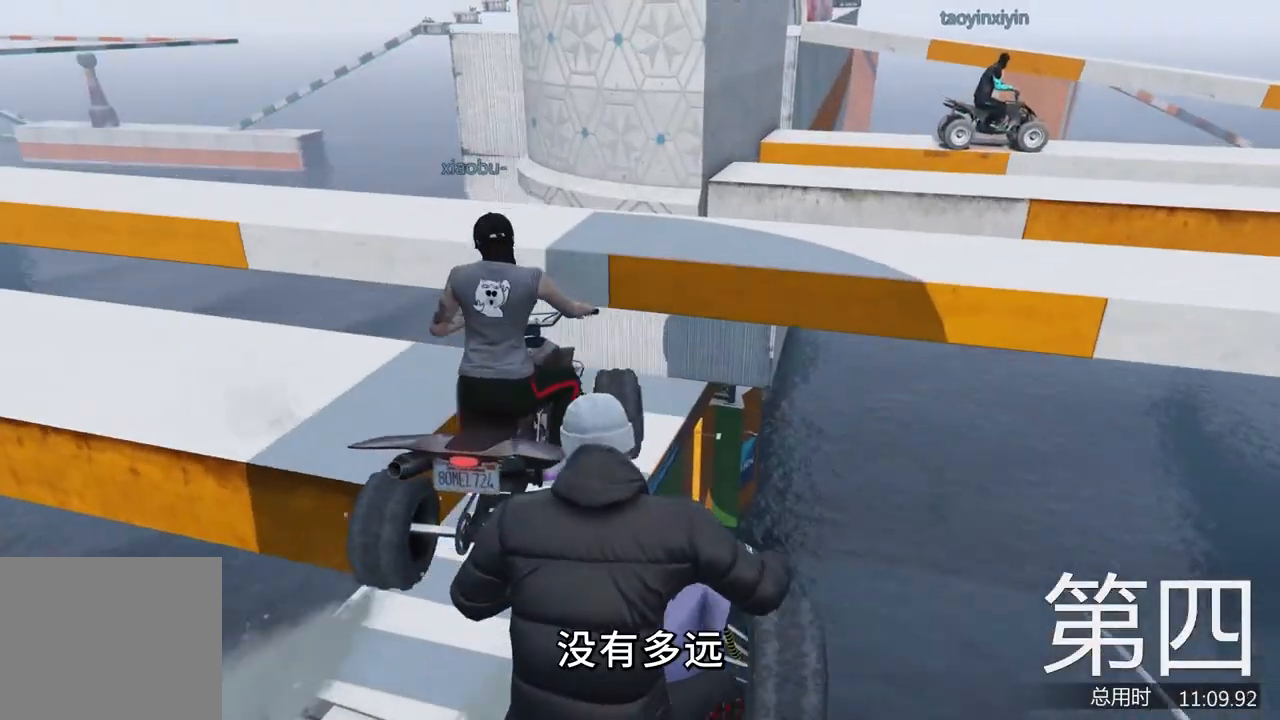
{"keys": ["s"], "events": [[233, "s", "down"], [300, "a", "up"]]}
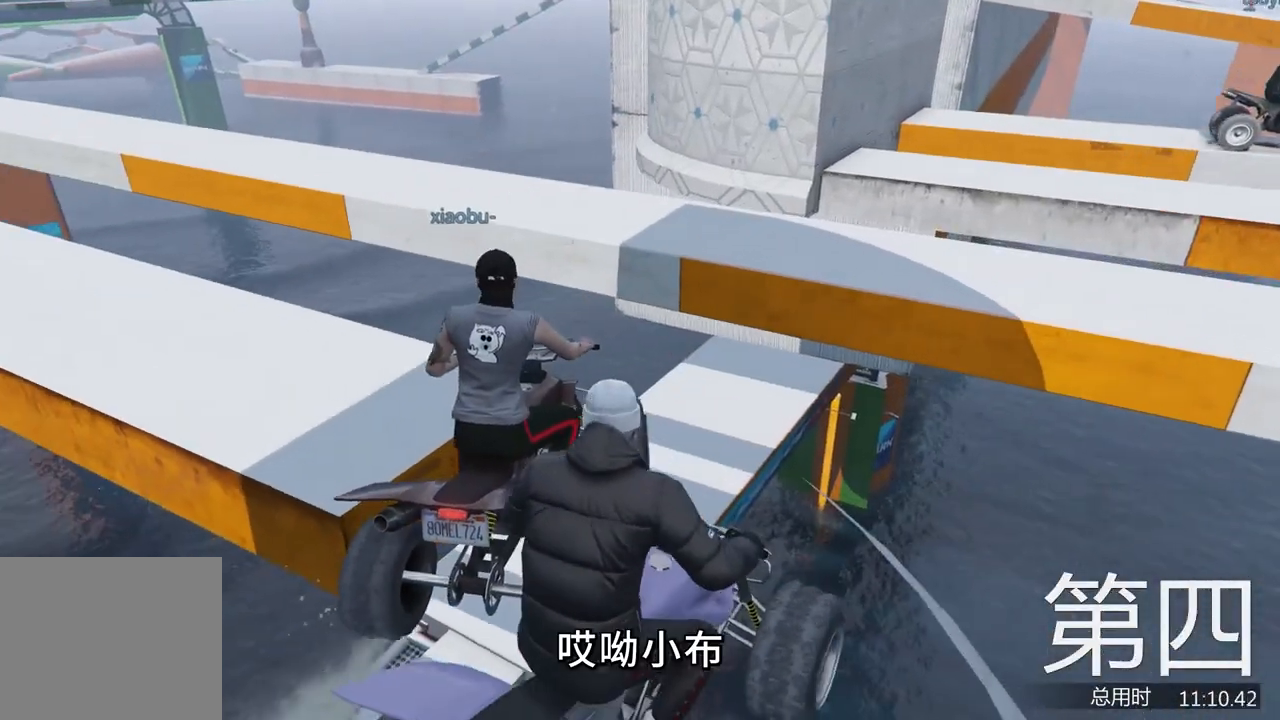
{"keys": [], "events": [[433, "s", "up"]]}
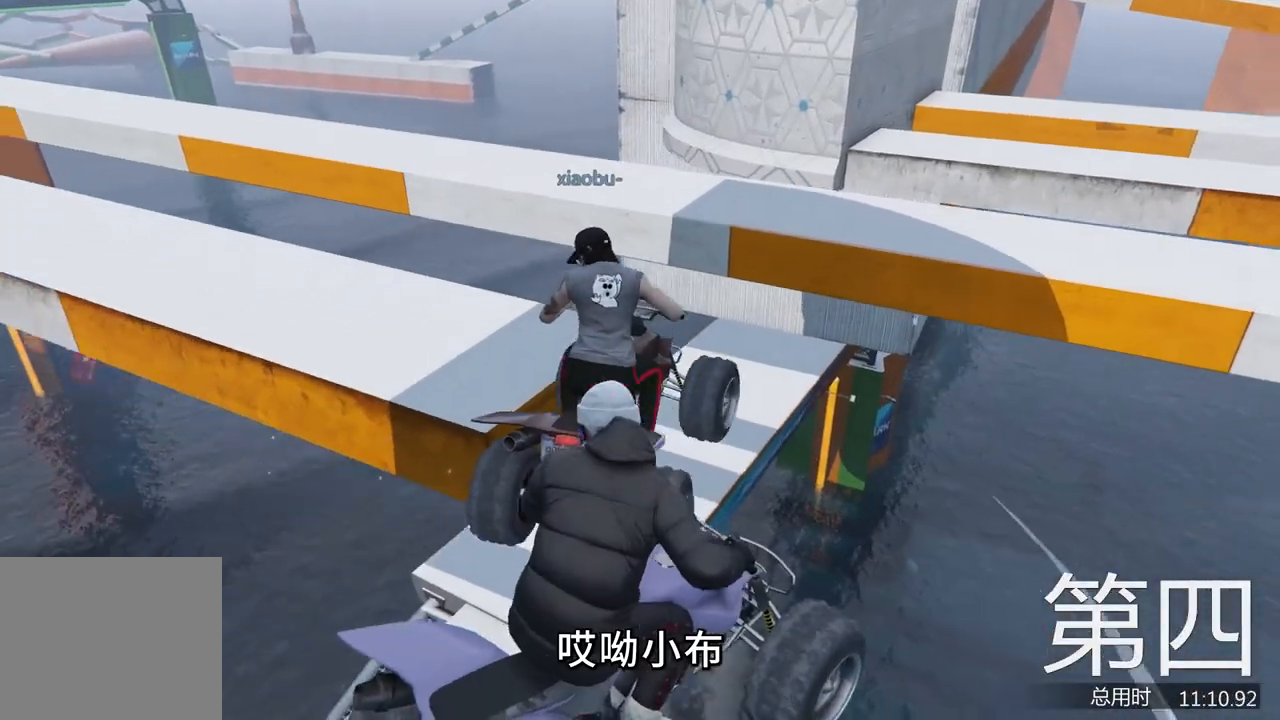
{"keys": [], "events": [[200, "w", "down"], [433, "w", "up"]]}
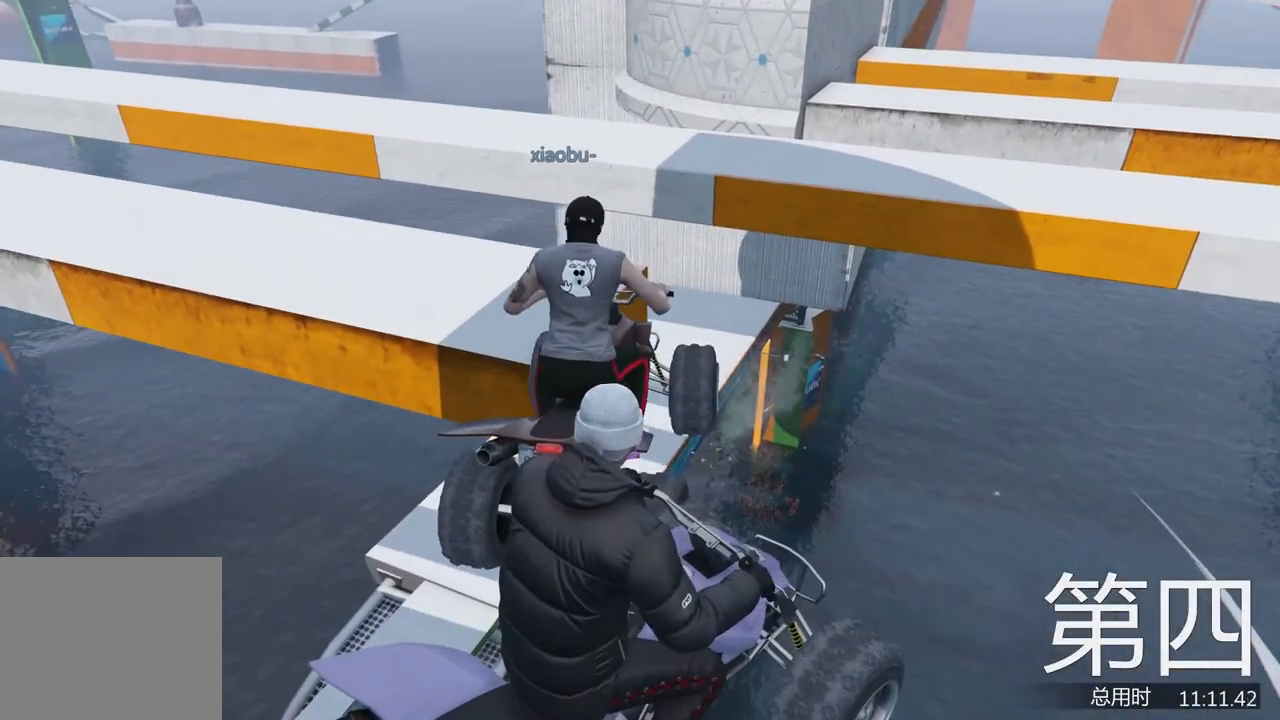
{"keys": ["a"], "events": [[367, "a", "down"]]}
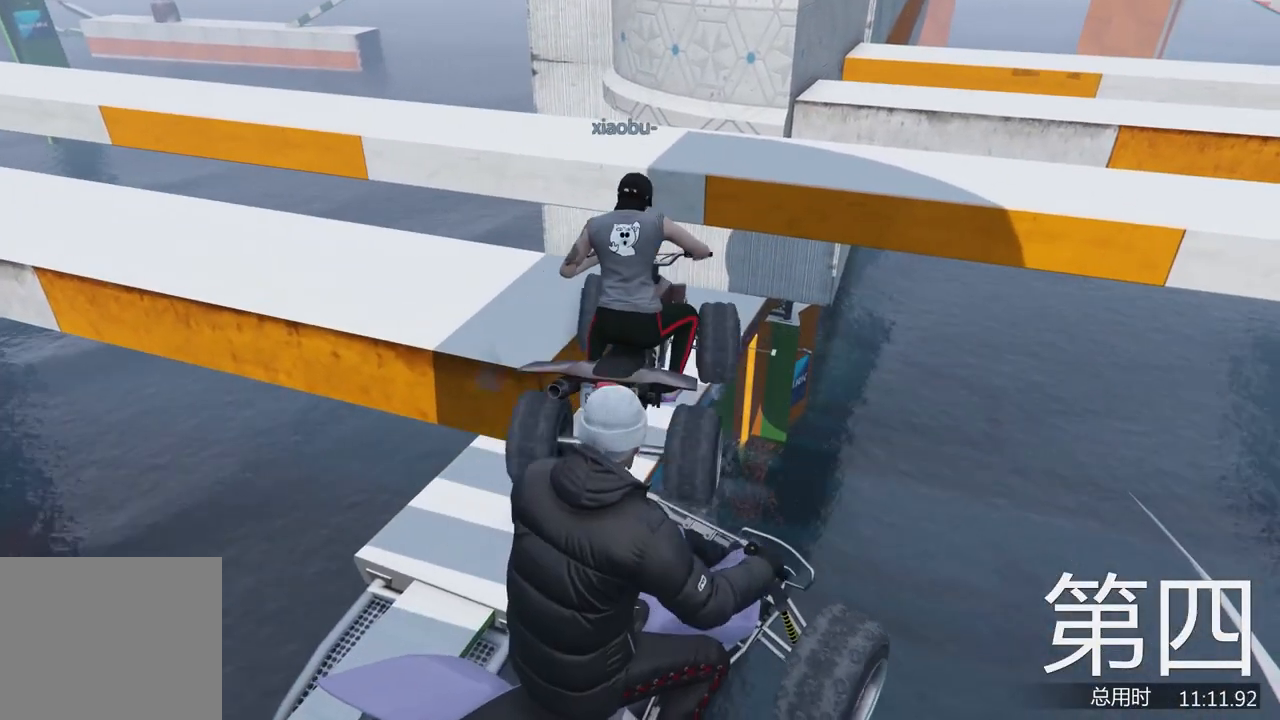
{"keys": ["a", "s"], "events": [[33, "w", "down"], [300, "w", "up"], [500, "s", "down"]]}
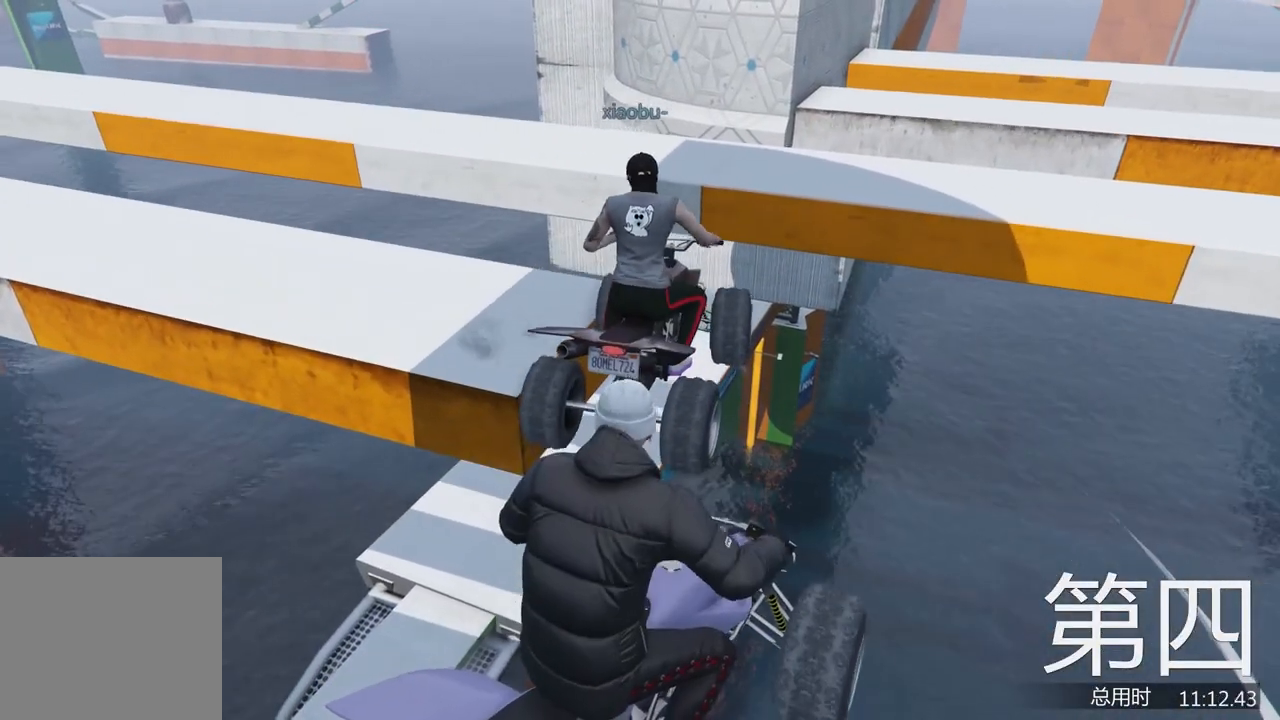
{"keys": ["d", "s"], "events": [[67, "a", "up"], [133, "d", "down"]]}
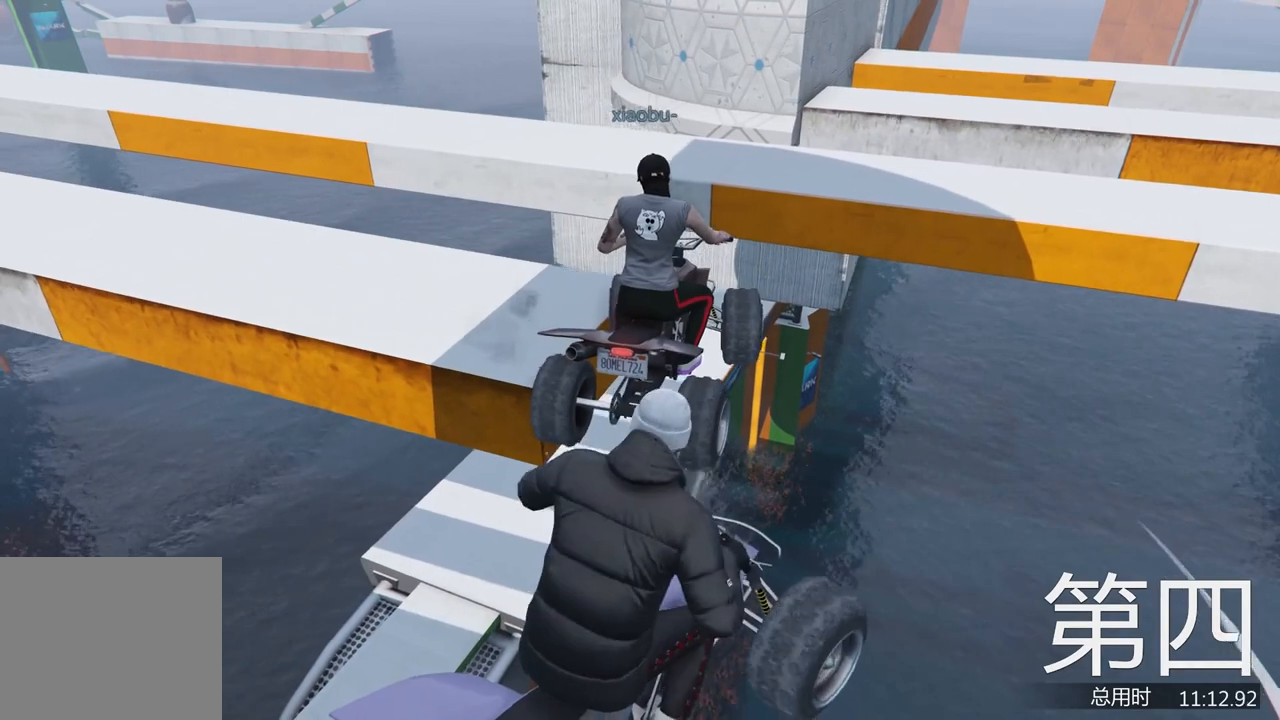
{"keys": [], "events": [[67, "d", "up"], [67, "s", "up"]]}
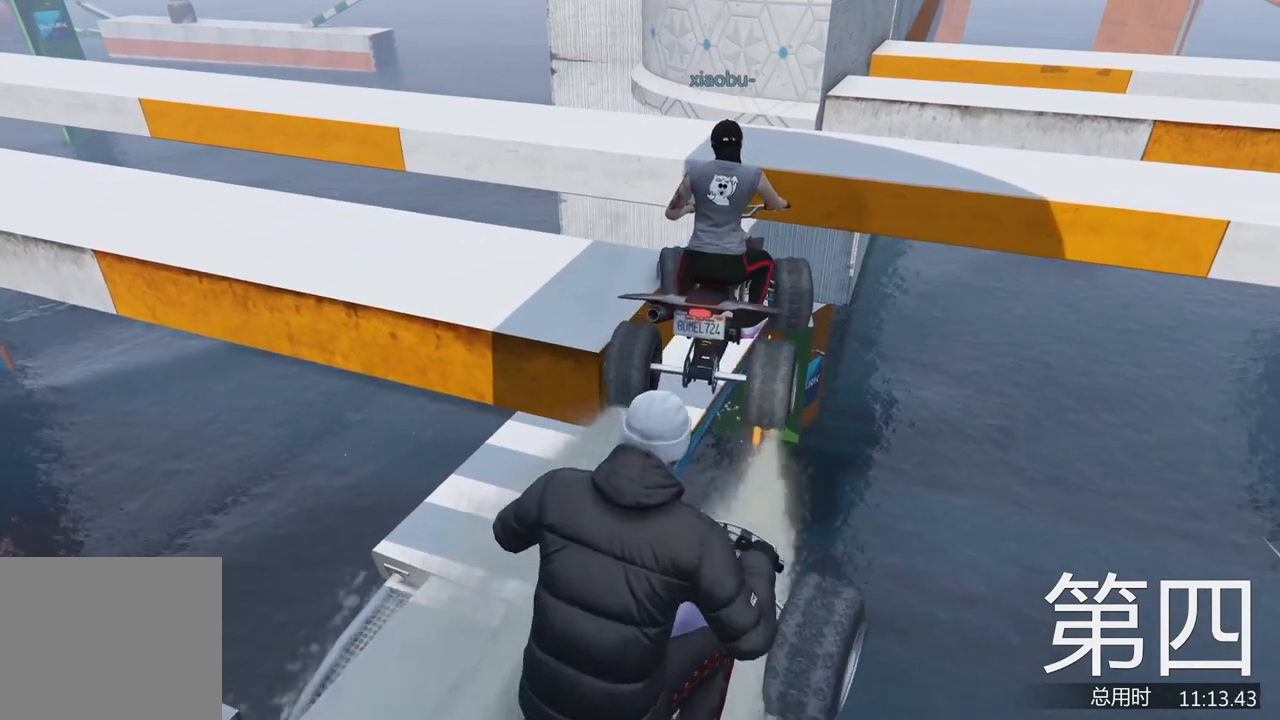
{"keys": [], "events": []}
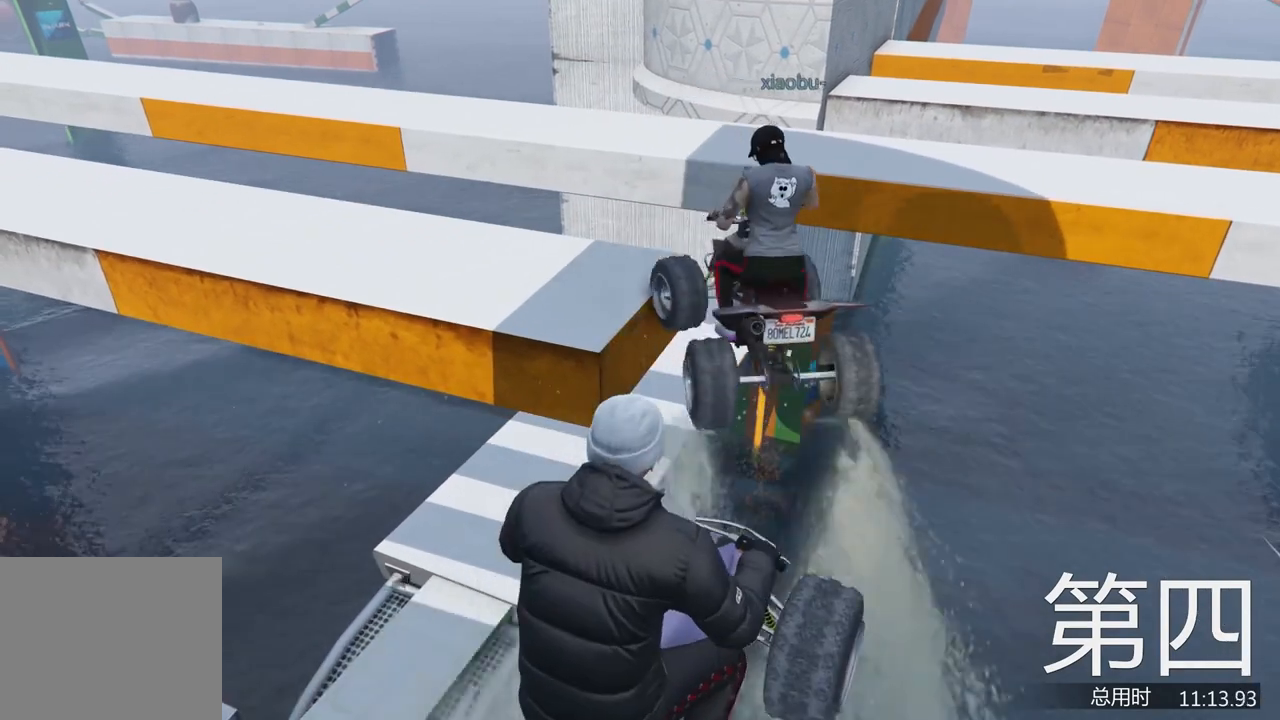
{"keys": [], "events": []}
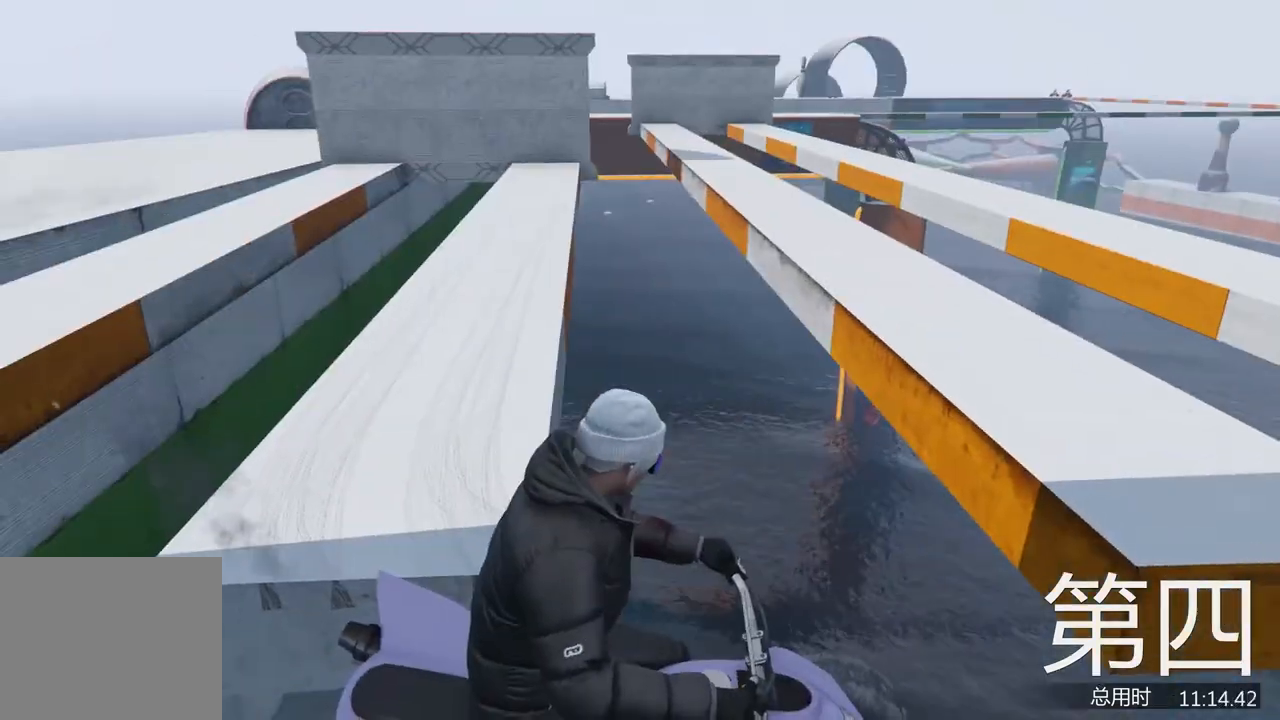
{"keys": [], "events": []}
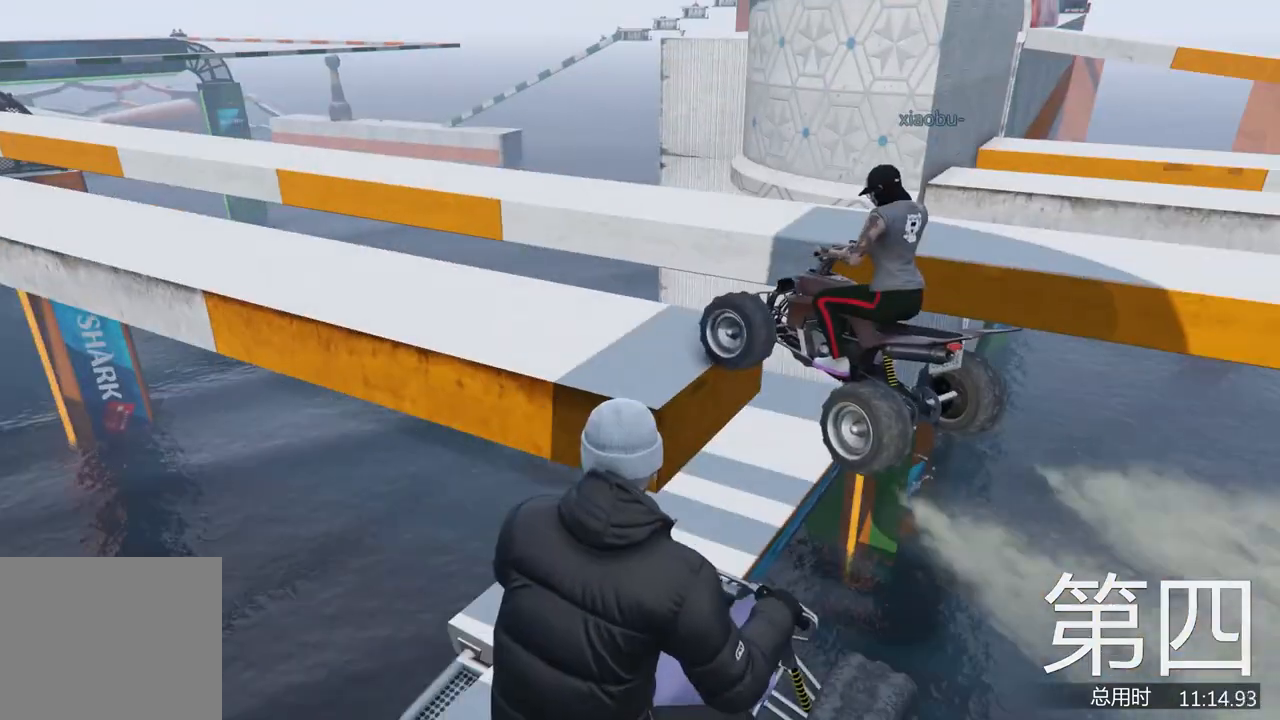
{"keys": [], "events": []}
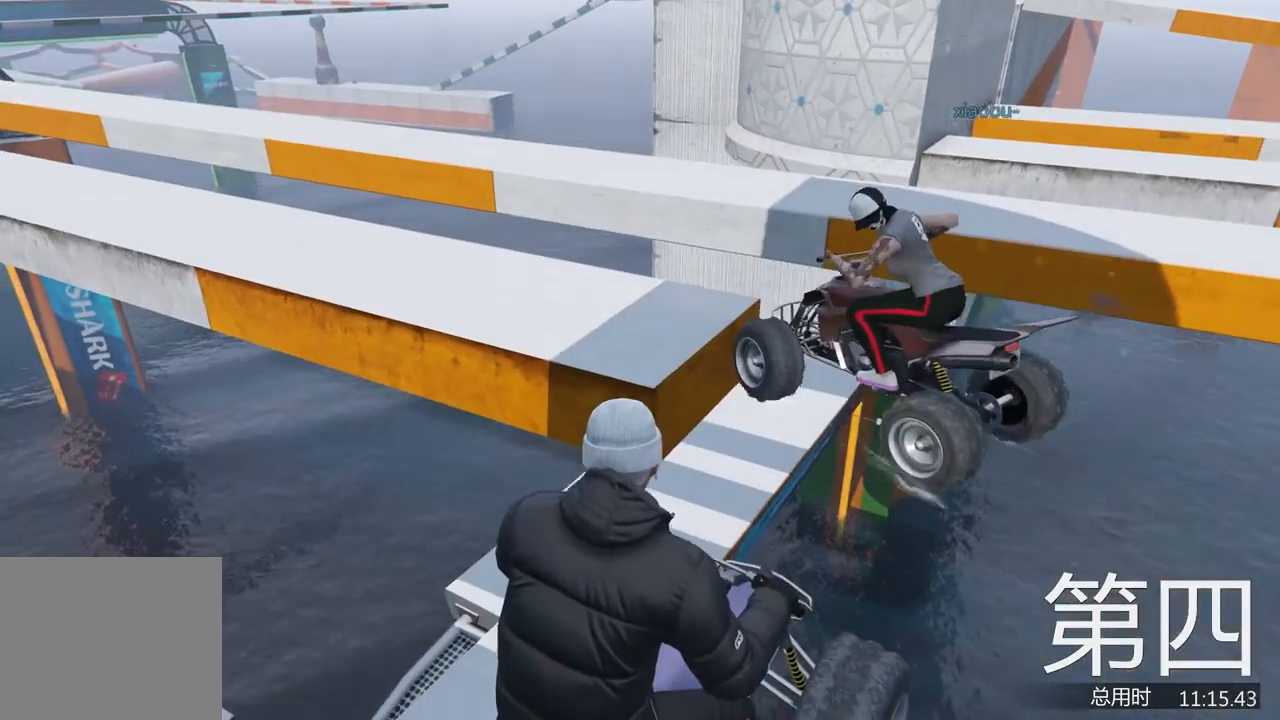
{"keys": [], "events": []}
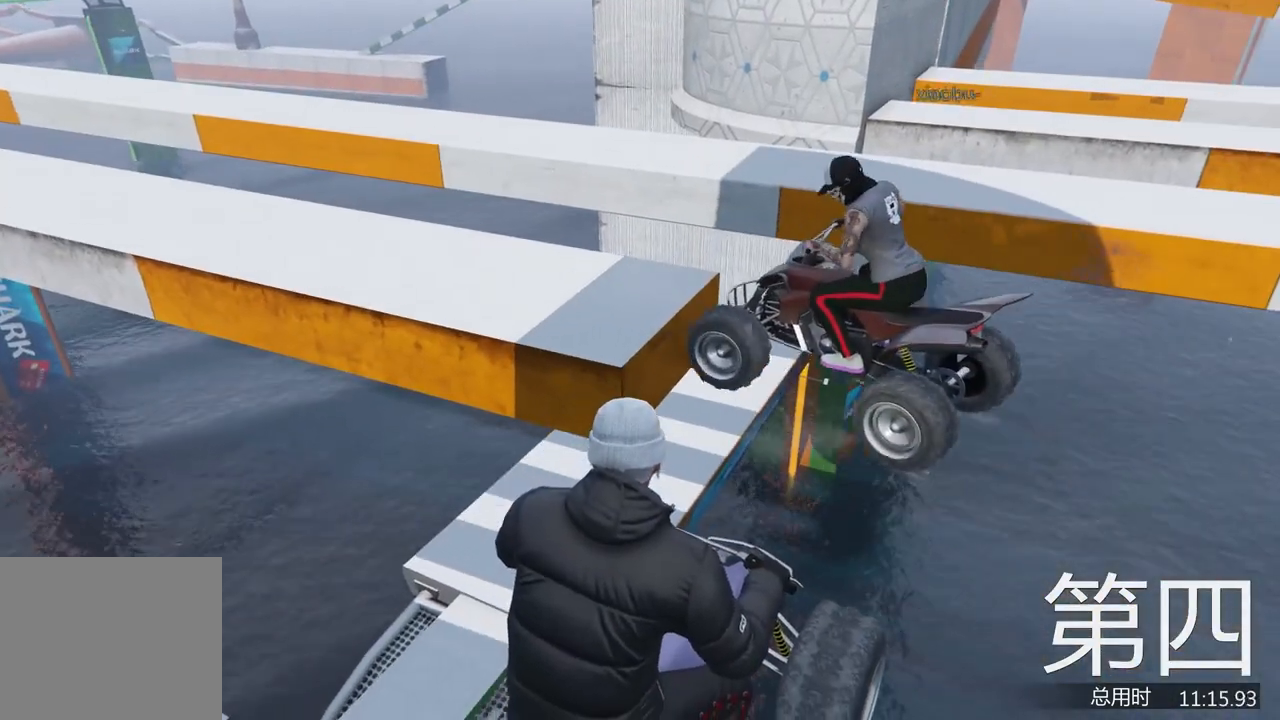
{"keys": ["a", "w"], "events": [[167, "w", "down"], [500, "a", "down"]]}
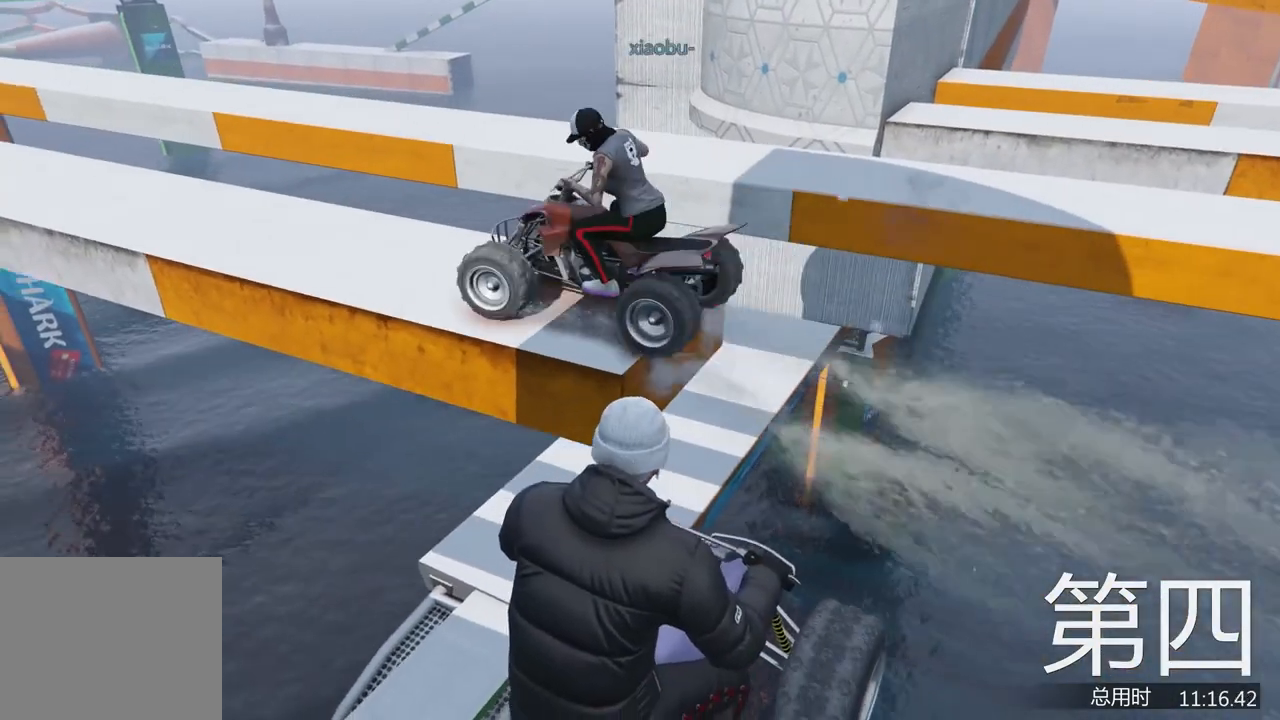
{"keys": ["a"], "events": [[233, "a", "up"], [267, "w", "up"], [433, "a", "down"]]}
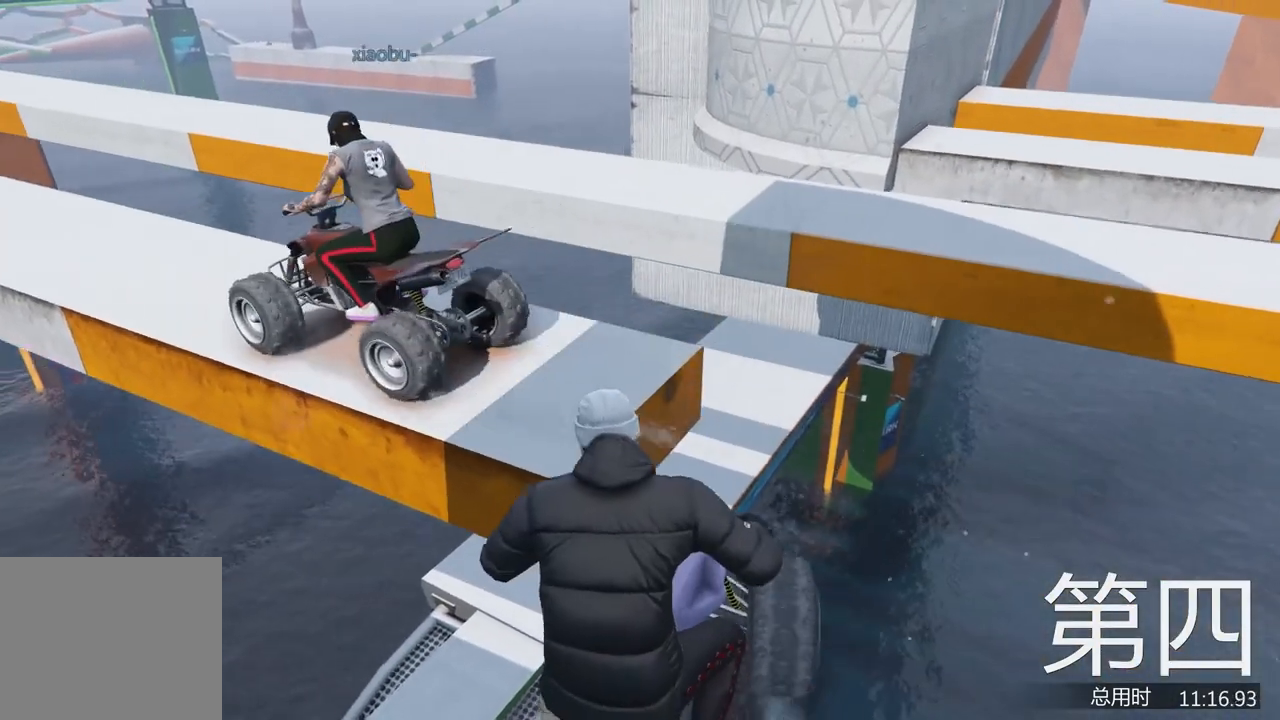
{"keys": ["a", "w"], "events": [[33, "w", "down"], [167, "a", "up"], [267, "a", "down"]]}
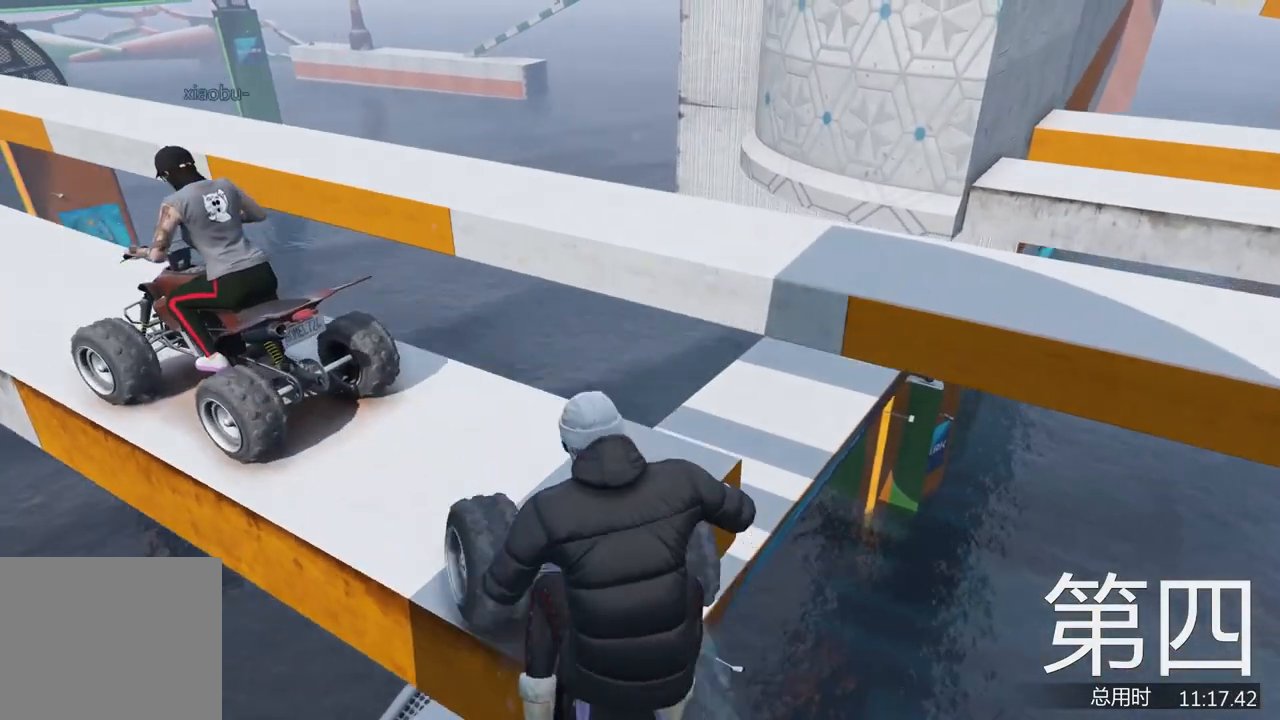
{"keys": [], "events": [[33, "w", "up"], [233, "w", "down"], [267, "a", "up"], [300, "w", "up"]]}
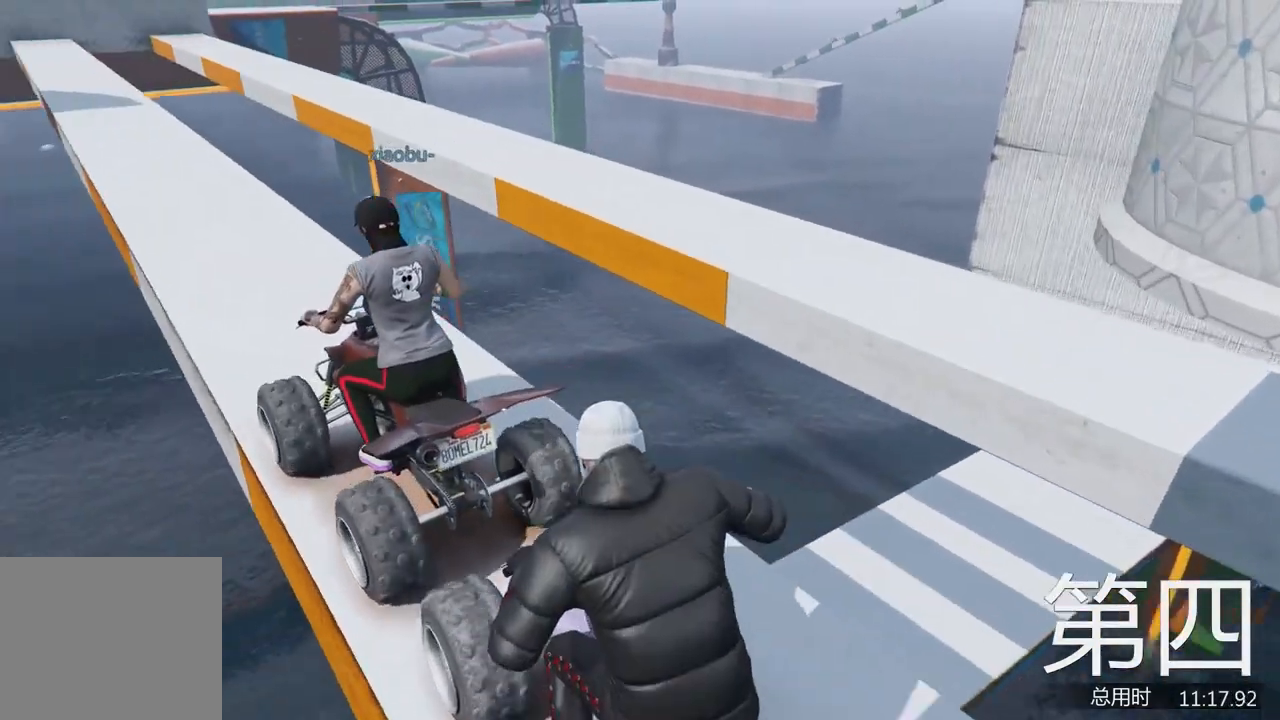
{"keys": ["w"], "events": [[300, "w", "down"]]}
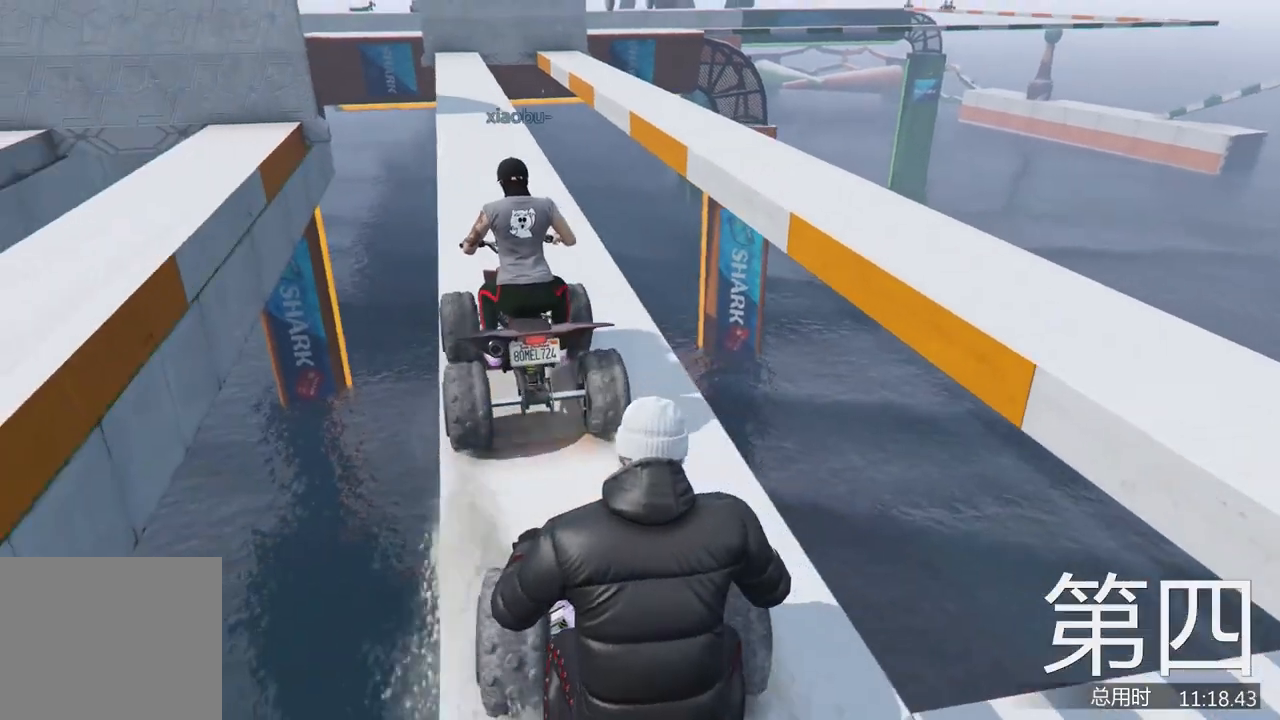
{"keys": [], "events": [[333, "a", "down"], [367, "a", "up"], [367, "w", "up"]]}
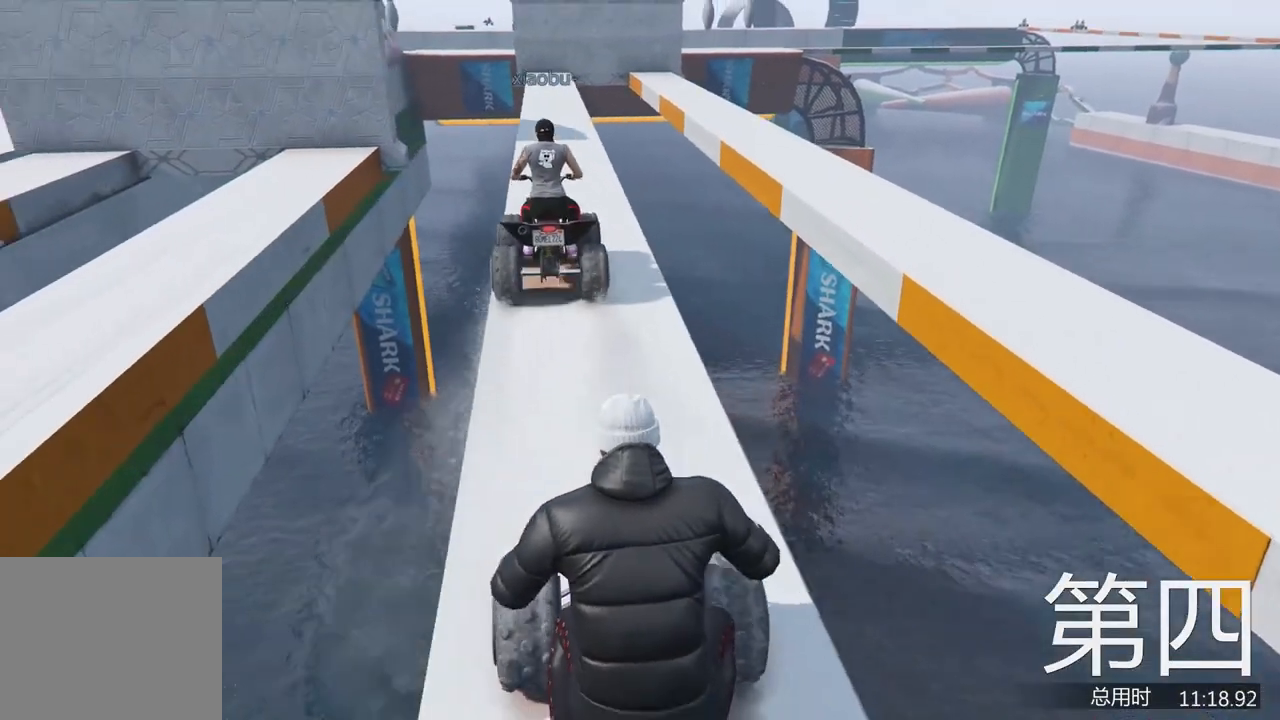
{"keys": ["w"], "events": [[200, "w", "down"]]}
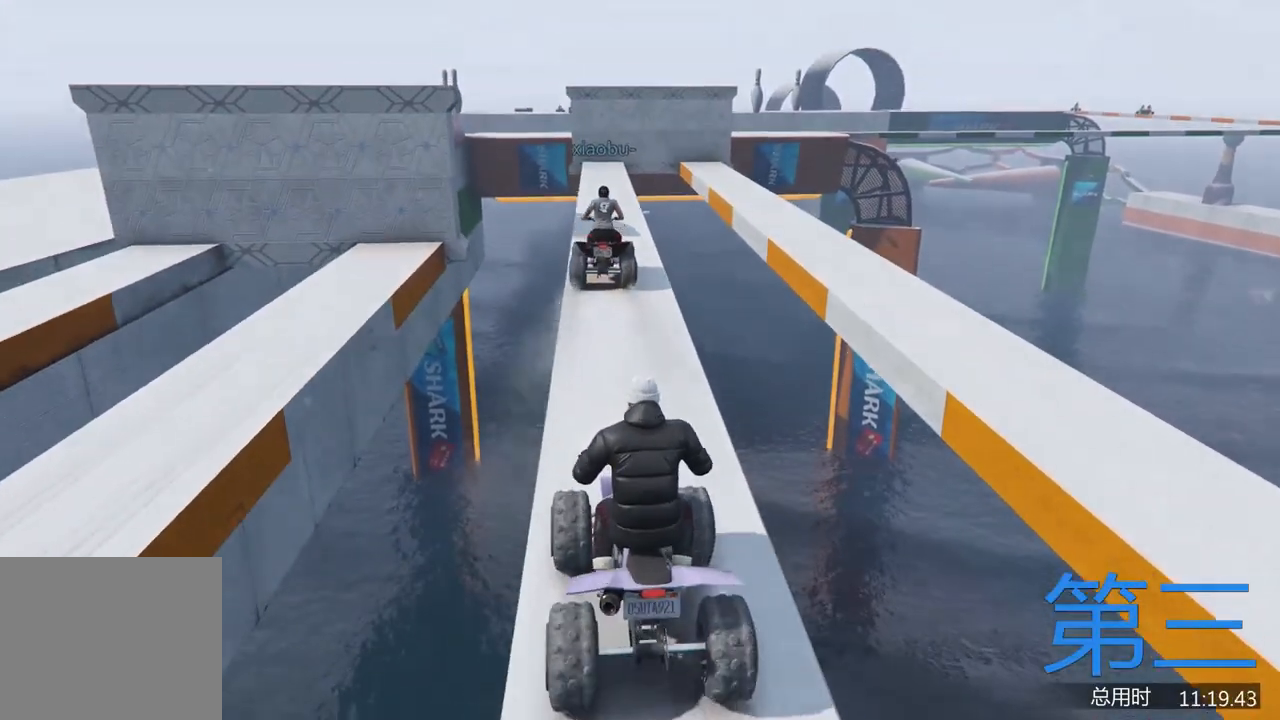
{"keys": ["w"], "events": [[233, "w", "up"], [433, "w", "down"]]}
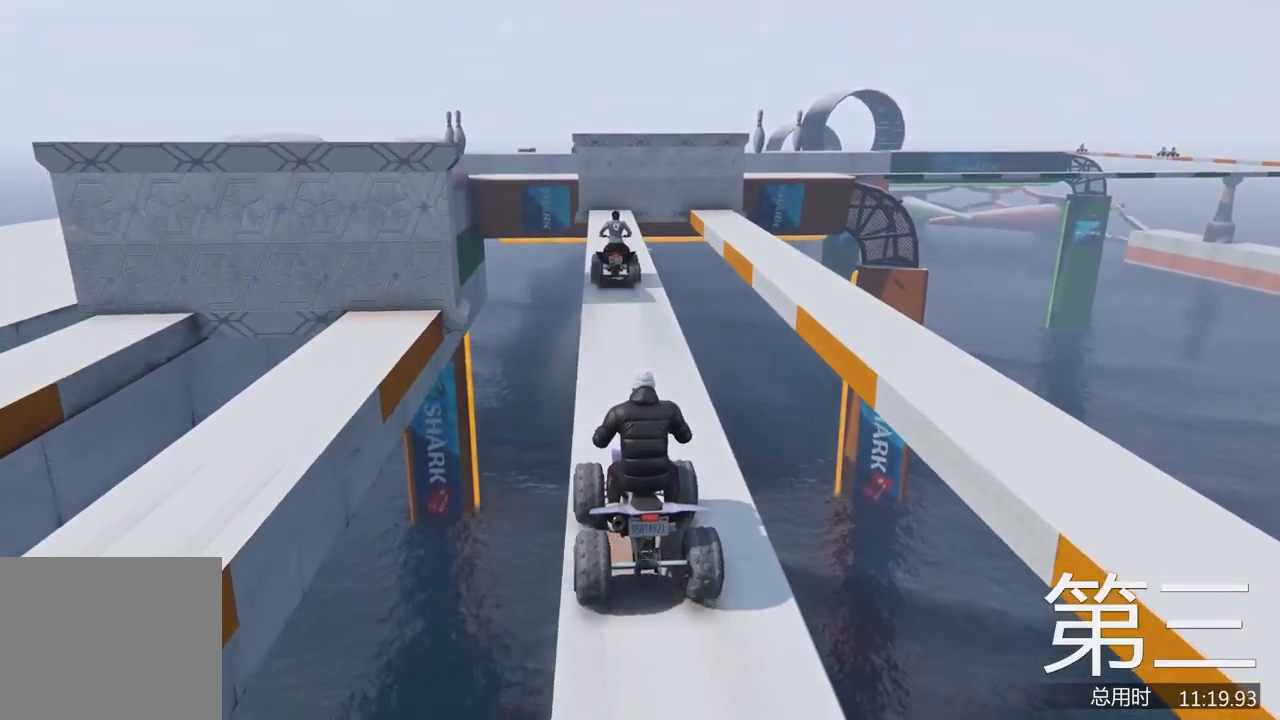
{"keys": ["w"], "events": [[167, "w", "up"], [300, "w", "down"]]}
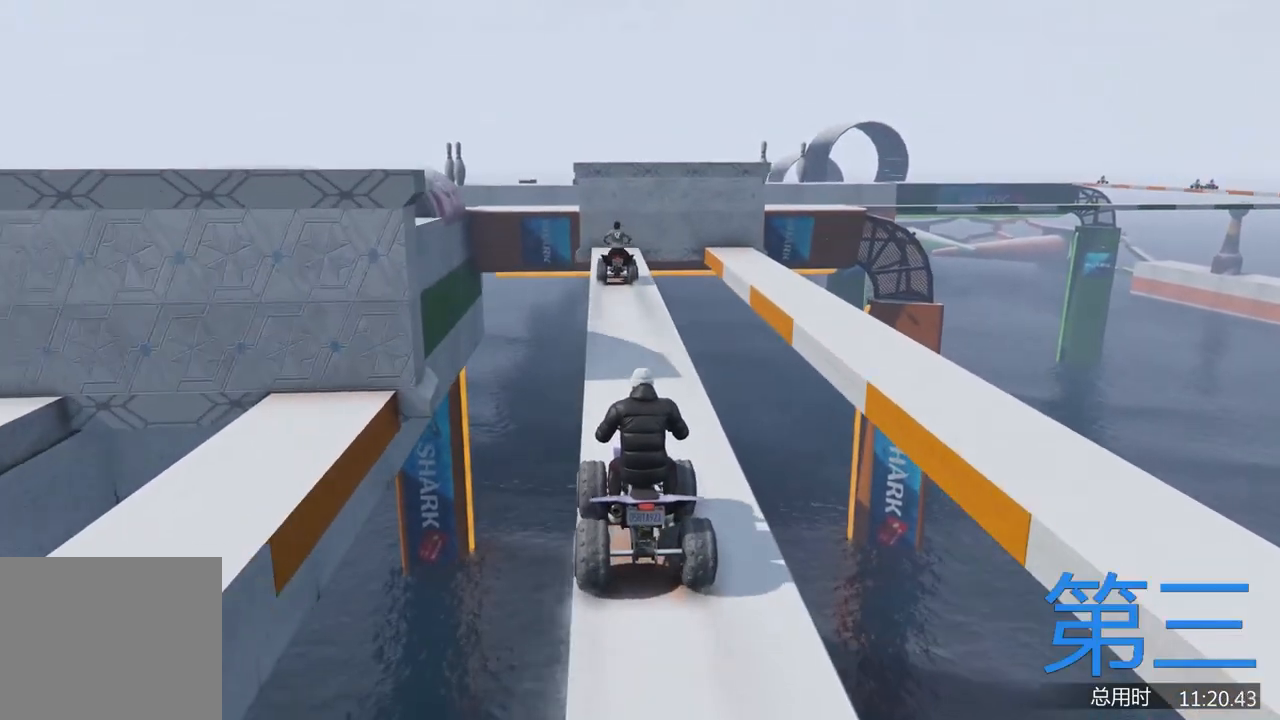
{"keys": ["w"], "events": []}
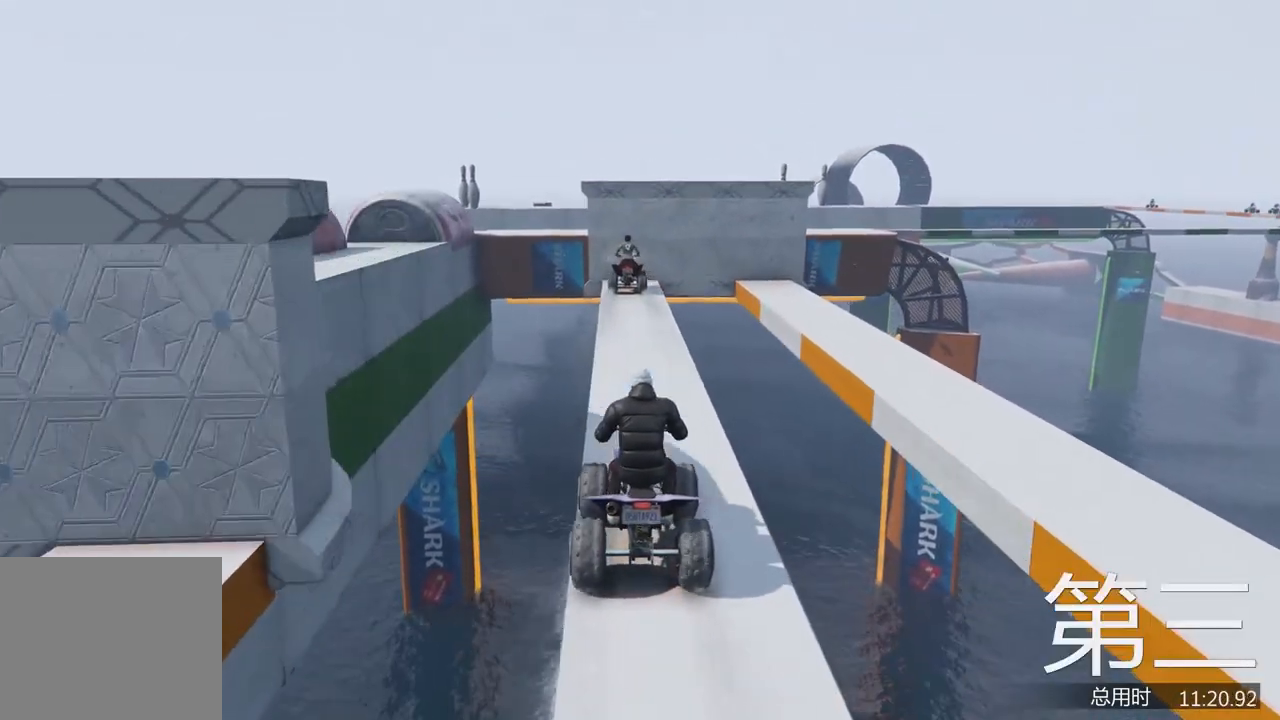
{"keys": [], "events": [[267, "w", "up"]]}
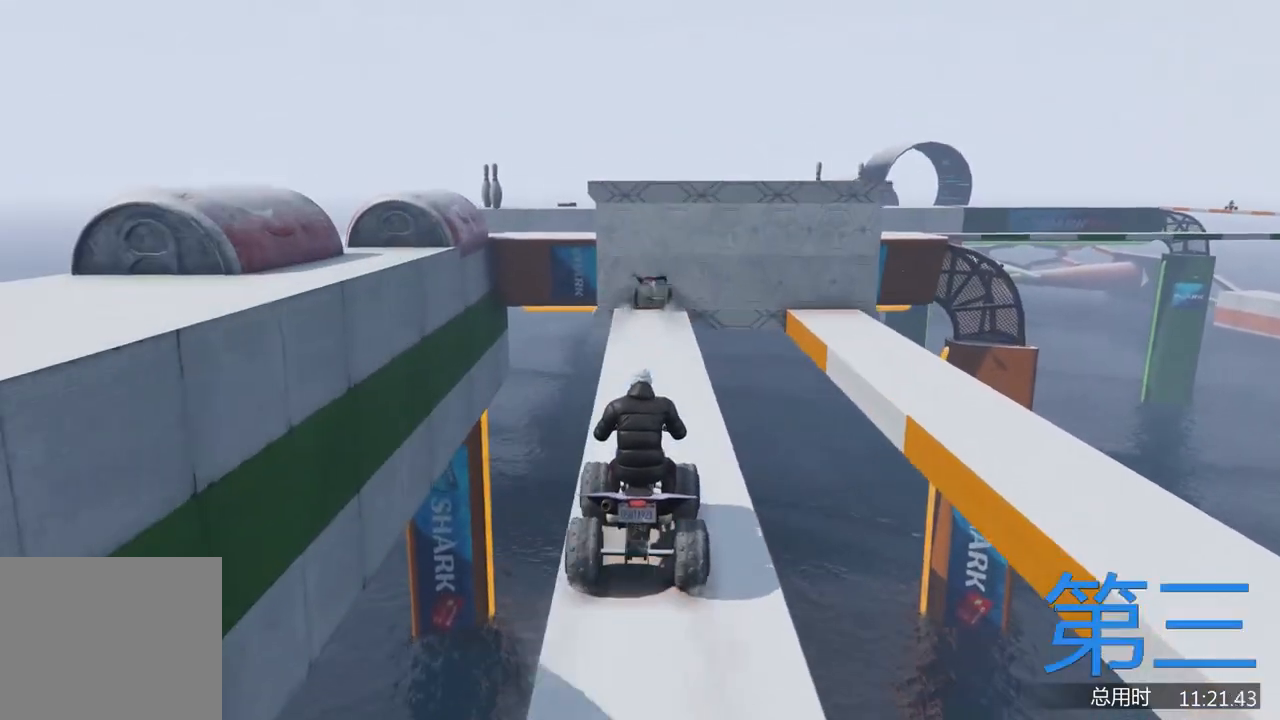
{"keys": ["w"], "events": [[500, "w", "down"]]}
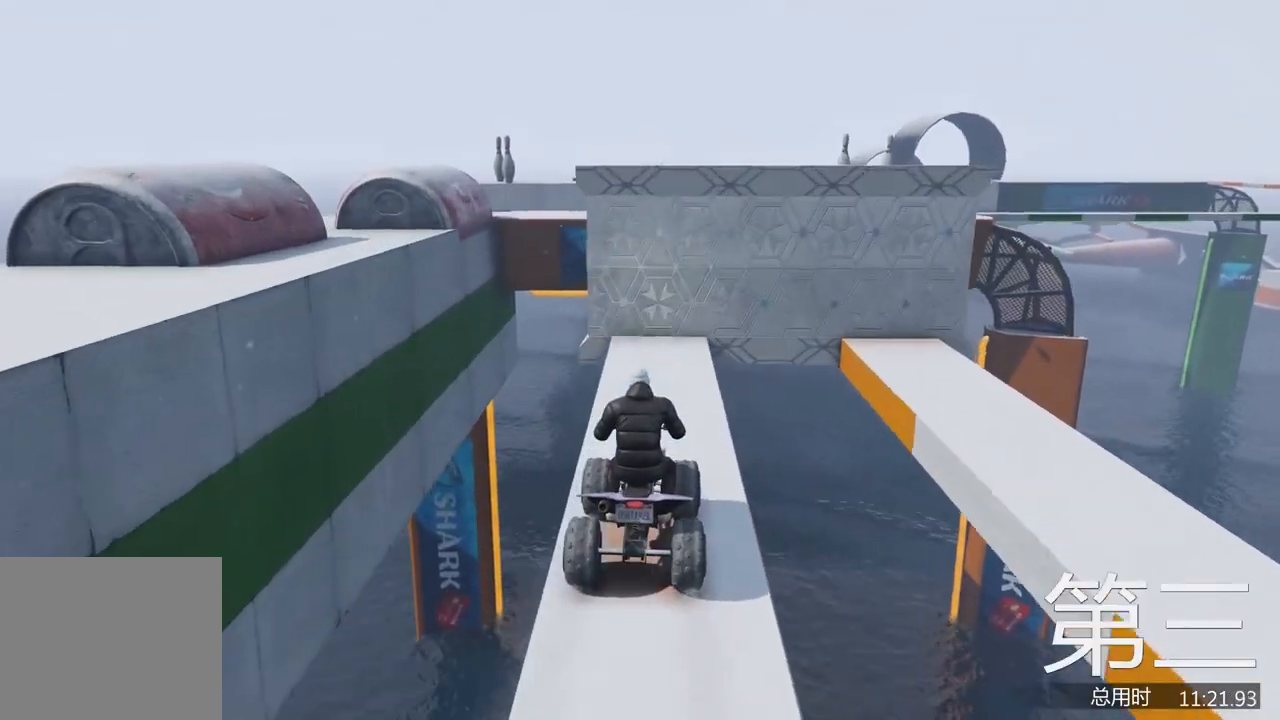
{"keys": ["s"], "events": [[167, "w", "up"], [400, "s", "down"]]}
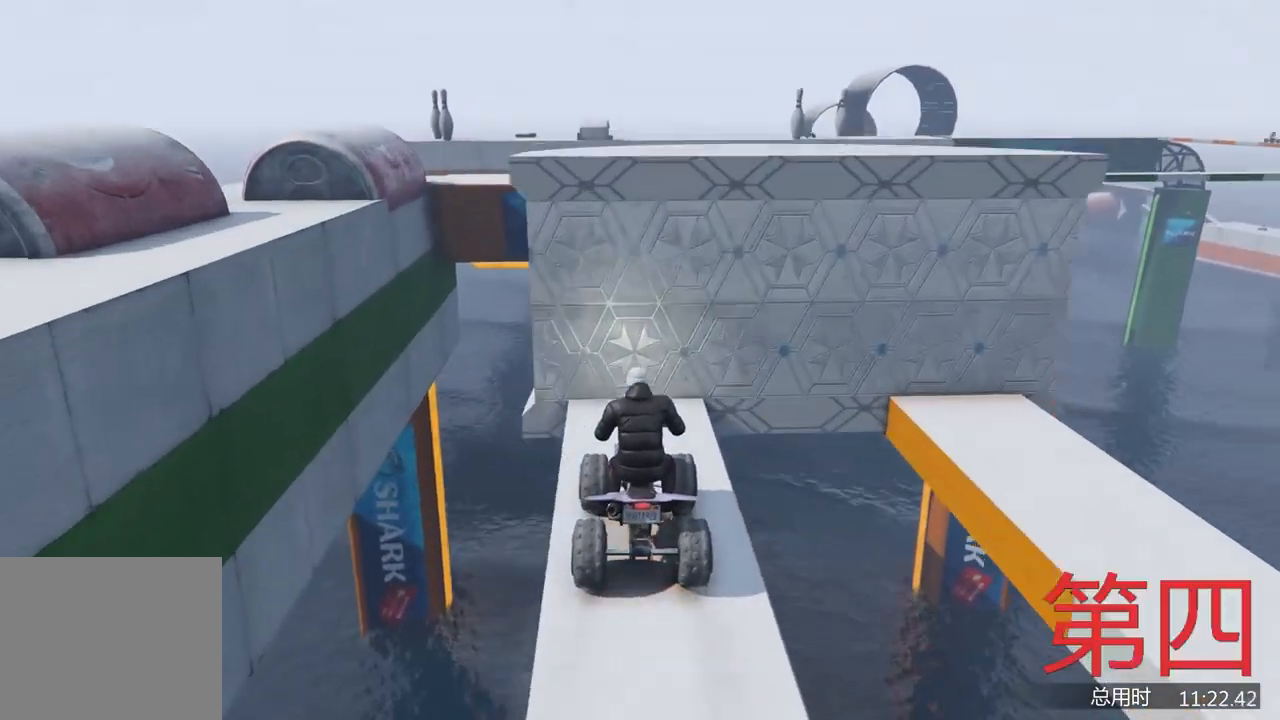
{"keys": [], "events": [[133, "s", "up"]]}
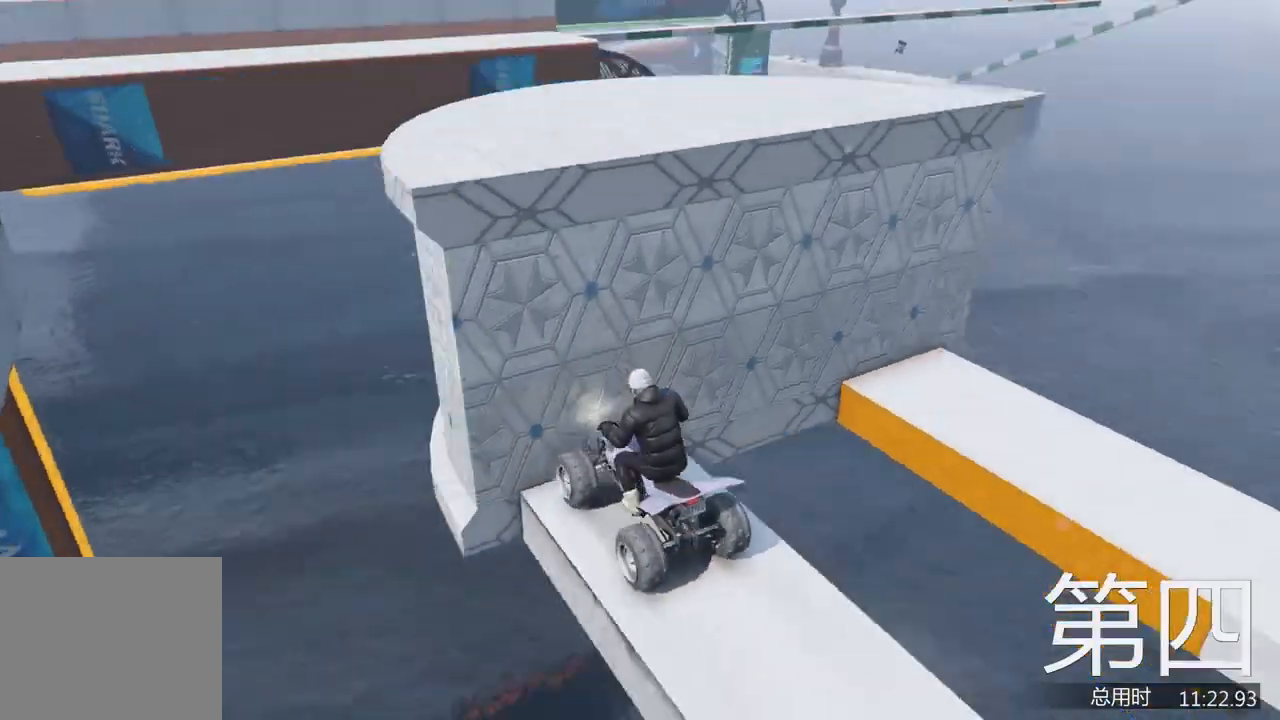
{"keys": ["d"], "events": [[133, "d", "down"]]}
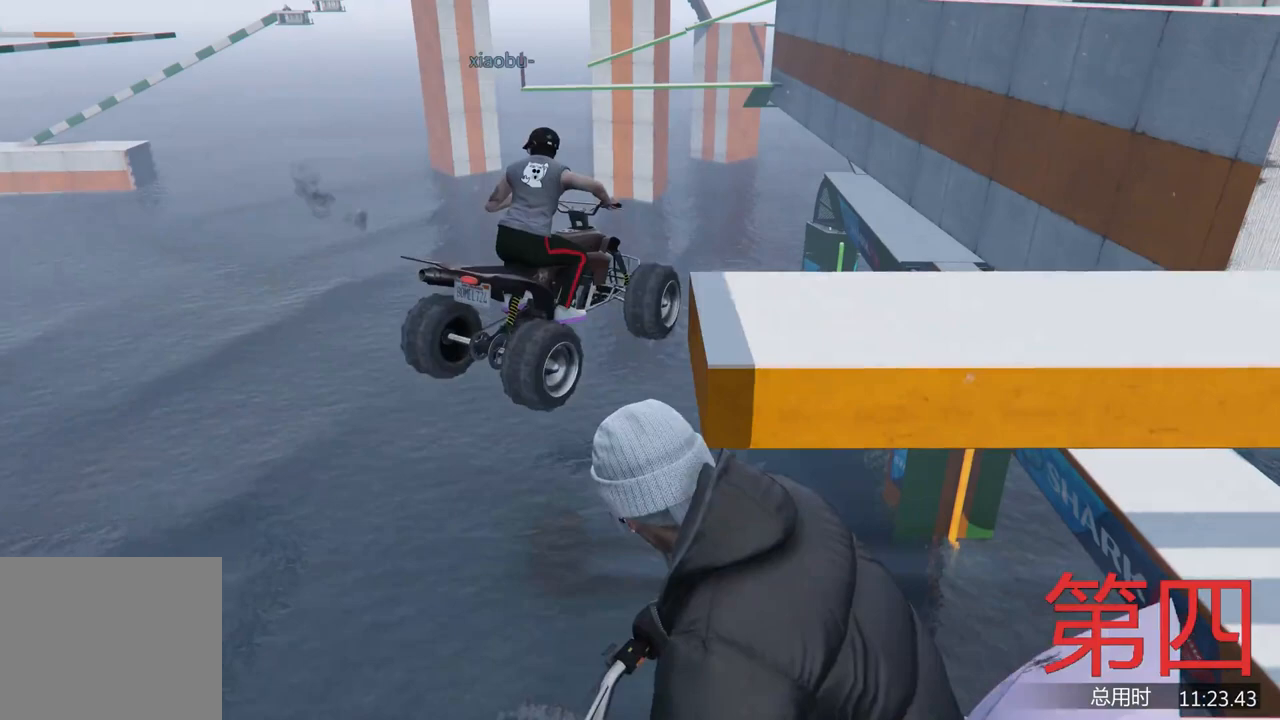
{"keys": ["d", "s"], "events": [[400, "s", "down"]]}